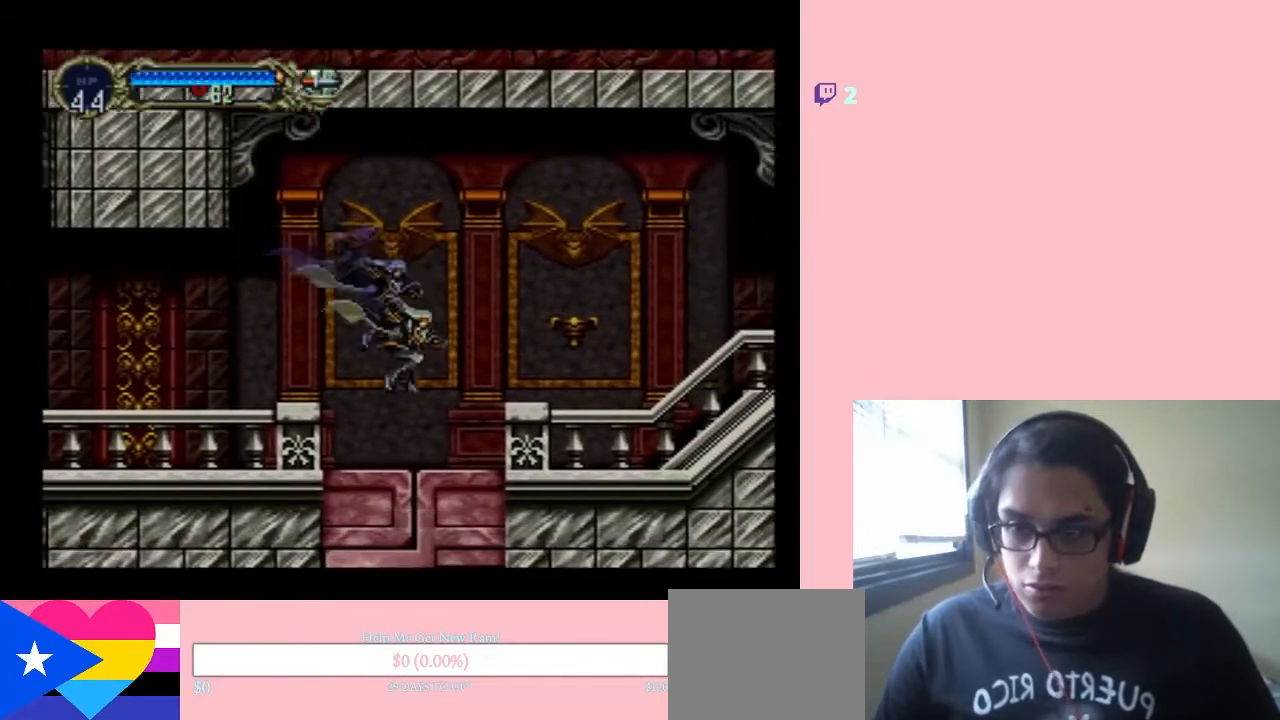
Gameplay with a controller (Nintendo layout); each line is a JSON object with the inputs held at the frame after it (dt_ms = milliseconds from this image to that frame). "events" lists button and stick changes between this image and that frame as [ms after this image, input, new state], when the widget could be followed in between. Not read: L3 R3.
{"dt_ms": 500, "buttons": ["DPAD_RIGHT"], "left_stick": "center", "right_stick": "center", "events": [[183, "B", "down"], [367, "B", "up"]]}
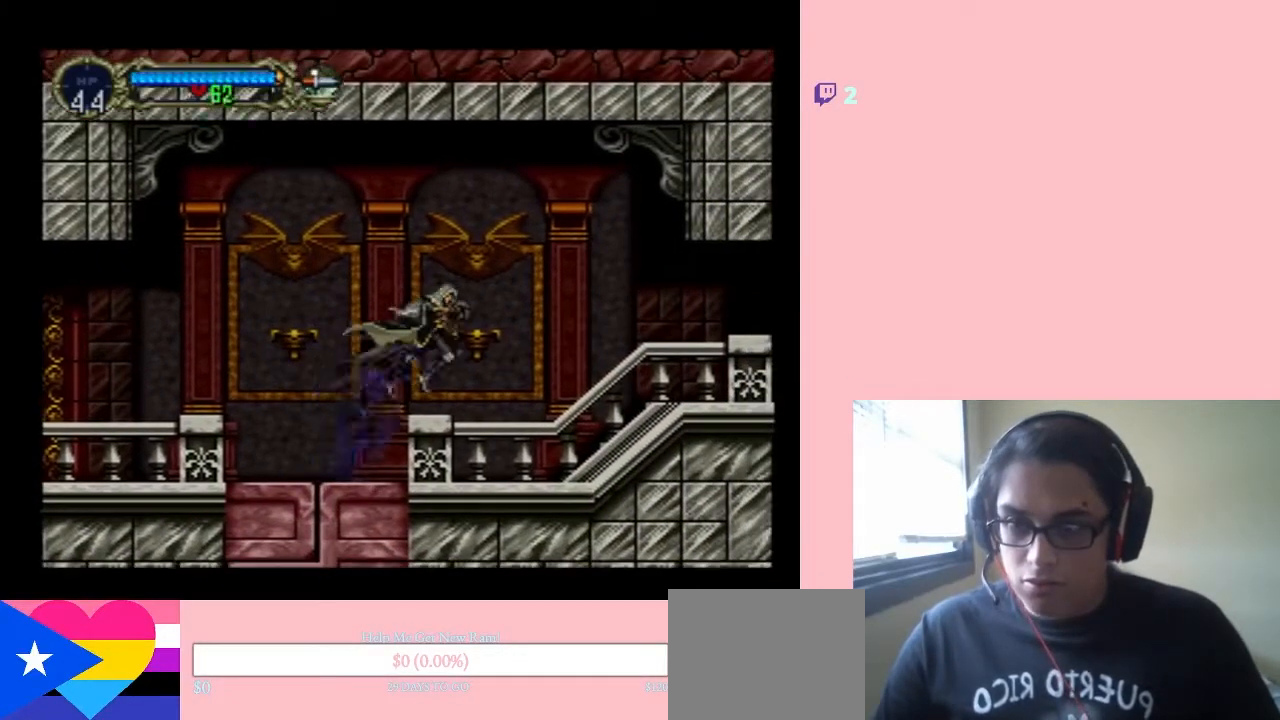
{"dt_ms": 500, "buttons": ["B", "DPAD_RIGHT"], "left_stick": "center", "right_stick": "center", "events": [[317, "B", "down"]]}
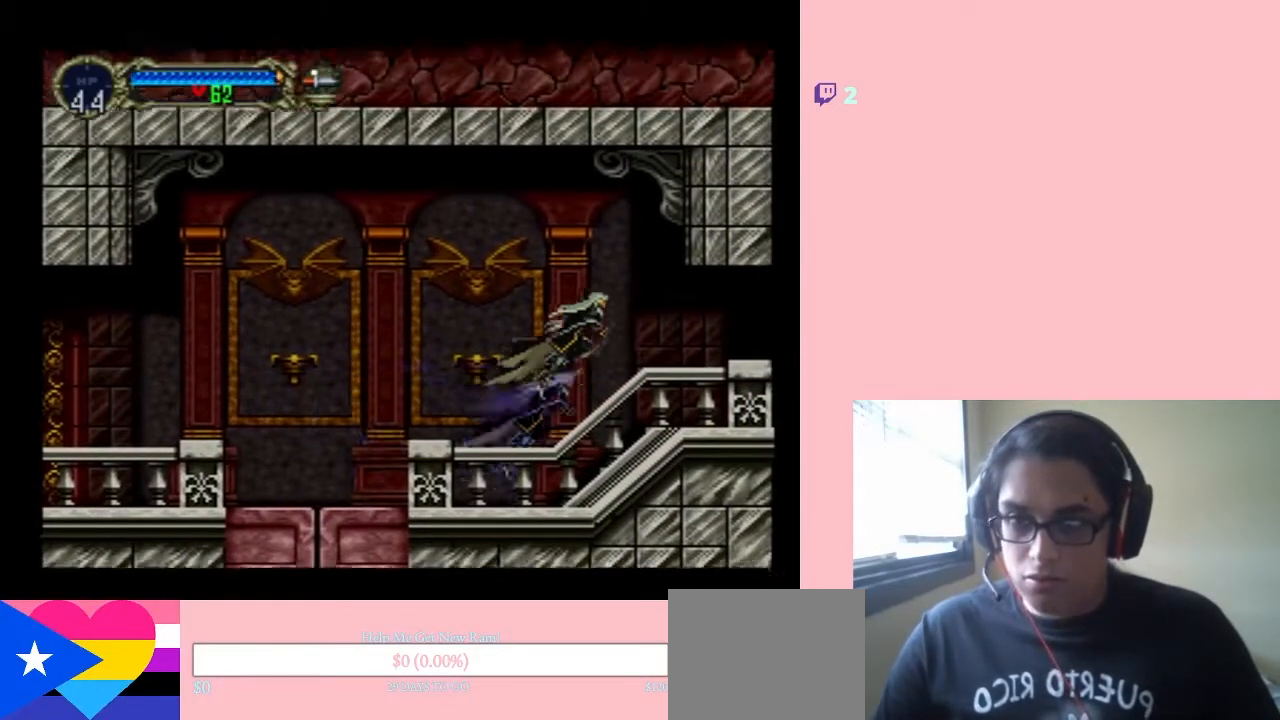
{"dt_ms": 500, "buttons": ["DPAD_RIGHT"], "left_stick": "center", "right_stick": "center", "events": [[133, "B", "up"]]}
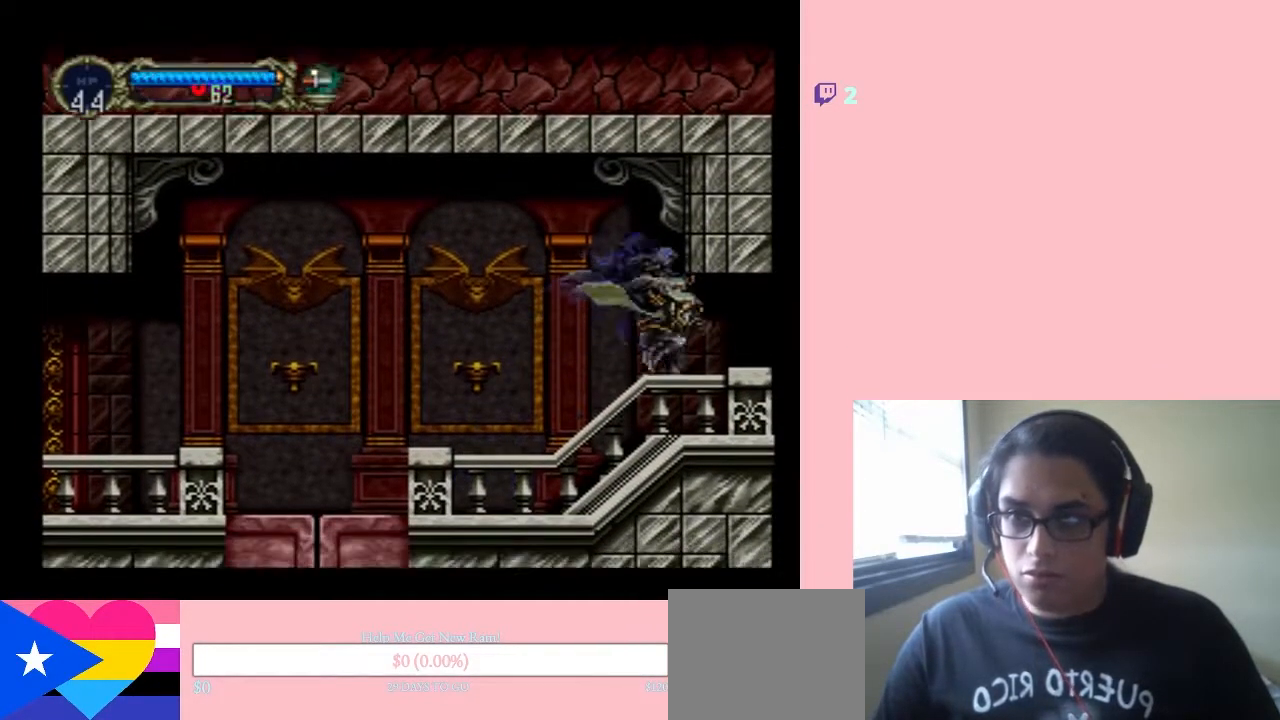
{"dt_ms": 500, "buttons": ["DPAD_RIGHT"], "left_stick": "center", "right_stick": "center", "events": []}
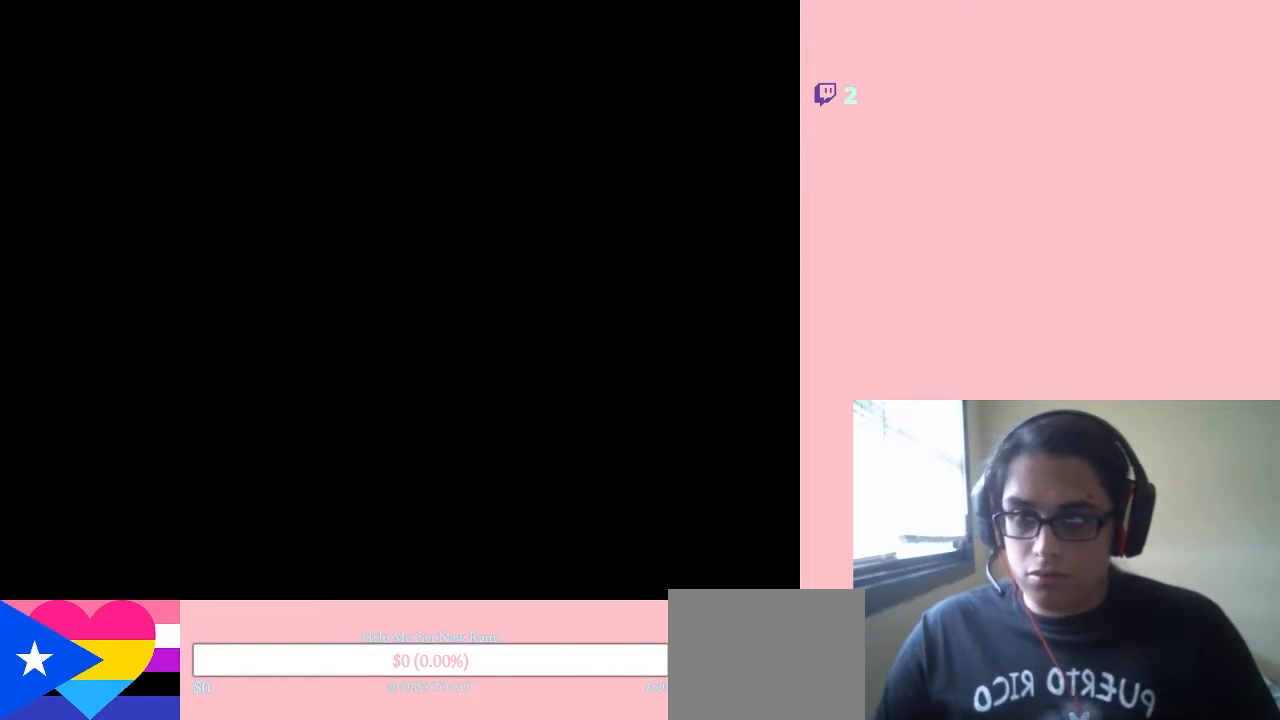
{"dt_ms": 500, "buttons": ["DPAD_RIGHT"], "left_stick": "center", "right_stick": "center", "events": []}
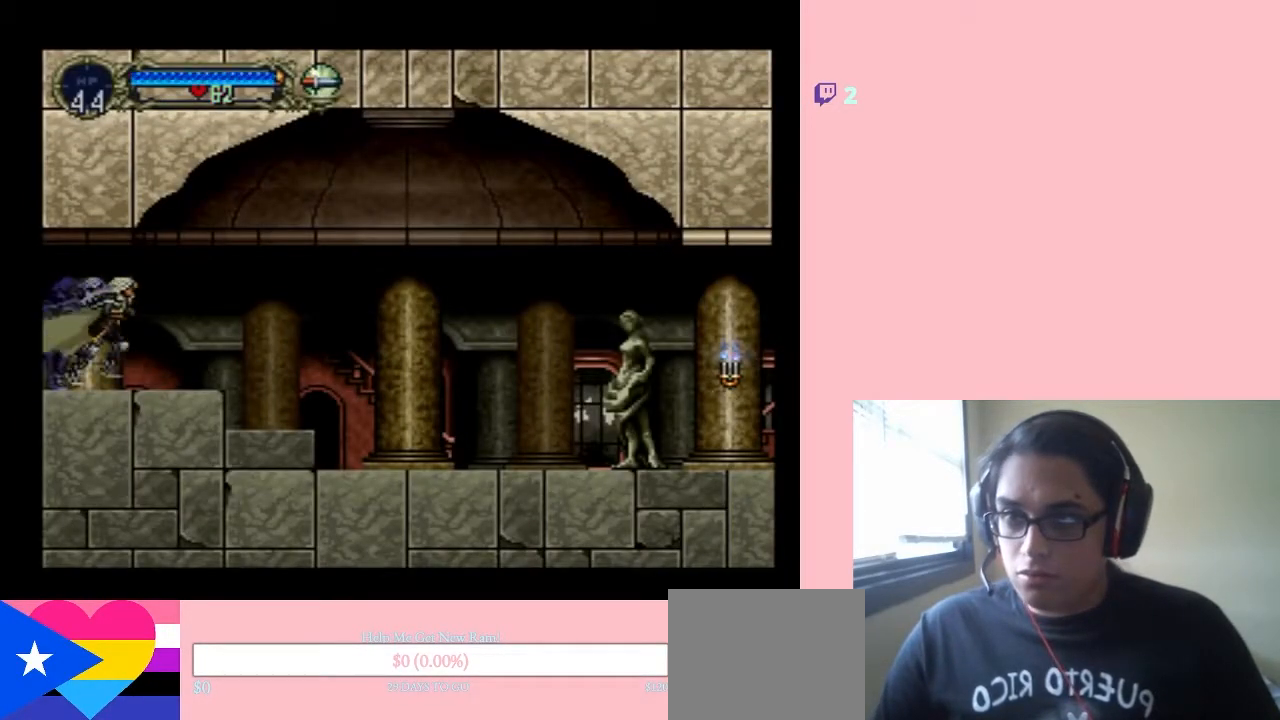
{"dt_ms": 500, "buttons": ["DPAD_RIGHT"], "left_stick": "center", "right_stick": "center", "events": []}
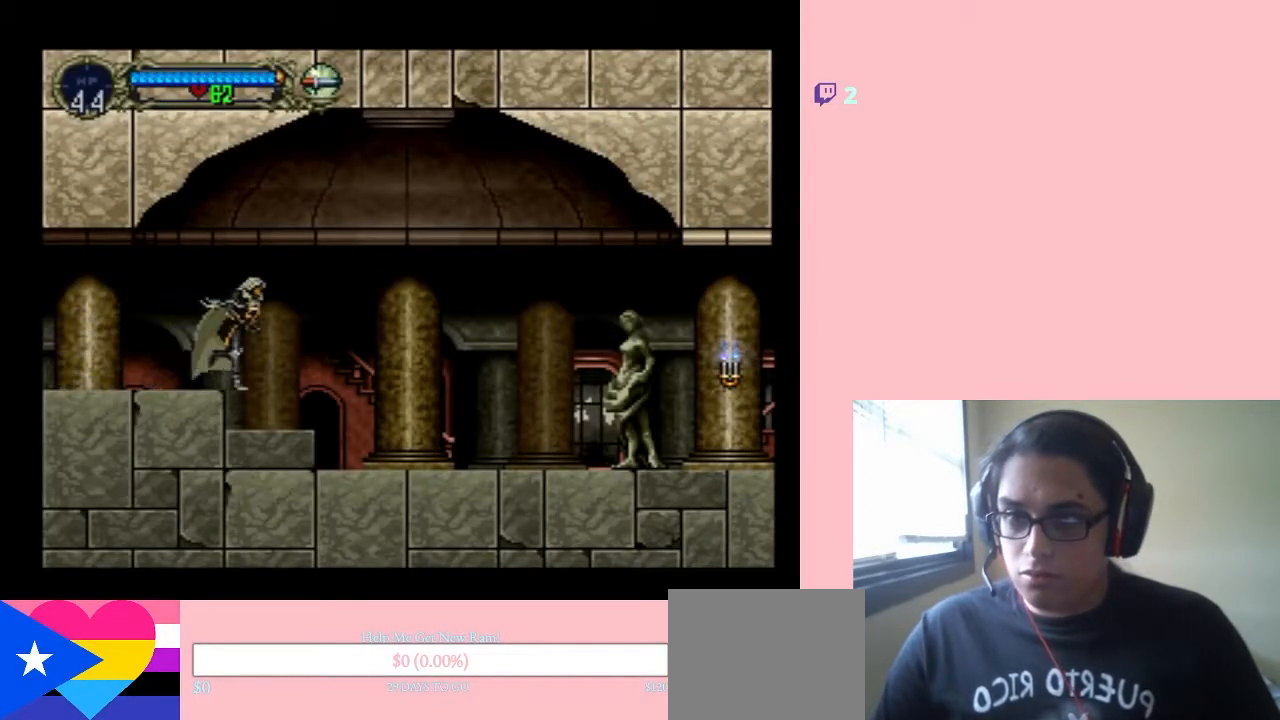
{"dt_ms": 500, "buttons": ["B", "DPAD_RIGHT"], "left_stick": "center", "right_stick": "center", "events": [[117, "B", "down"]]}
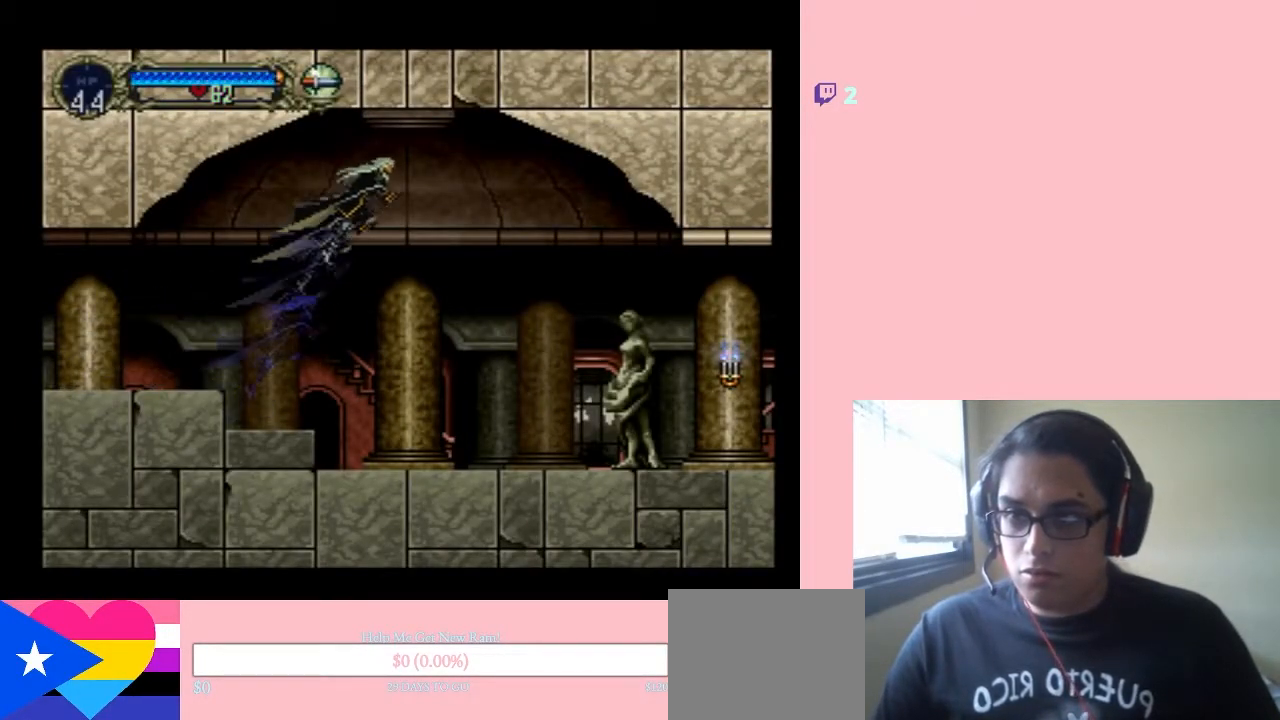
{"dt_ms": 500, "buttons": ["B", "DPAD_RIGHT"], "left_stick": "center", "right_stick": "center", "events": []}
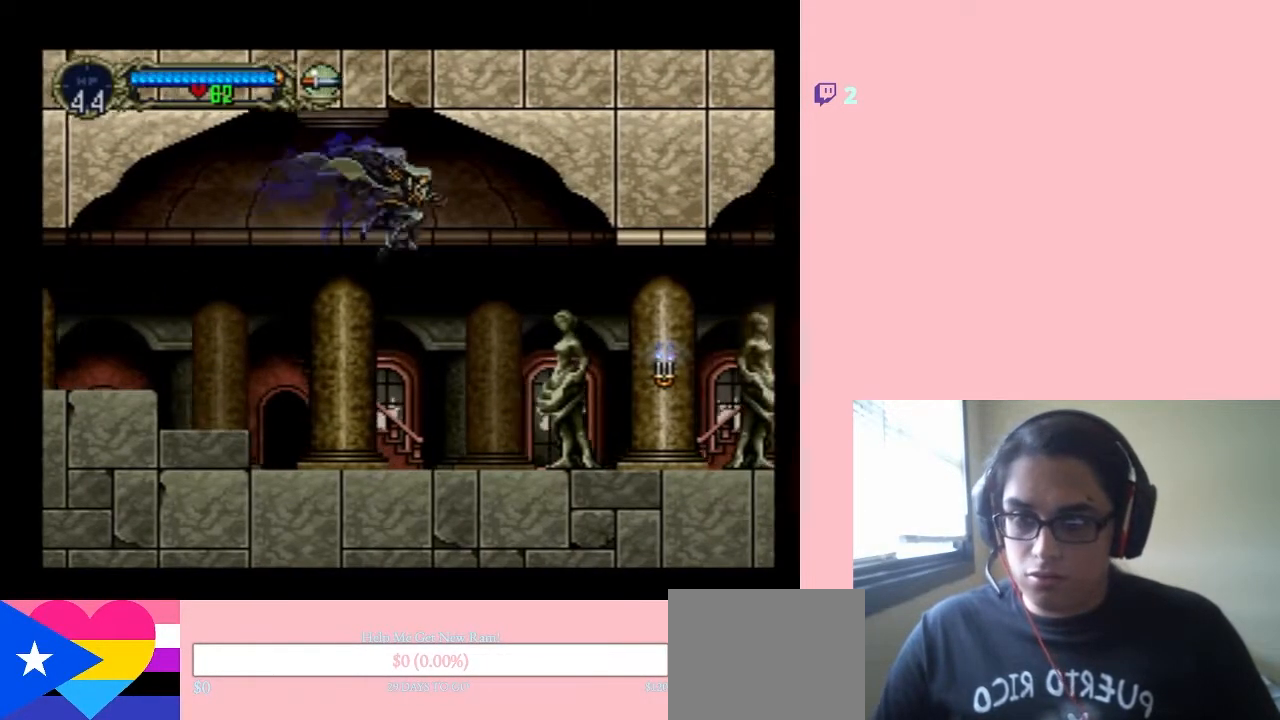
{"dt_ms": 500, "buttons": ["DPAD_RIGHT"], "left_stick": "center", "right_stick": "center", "events": [[67, "B", "up"]]}
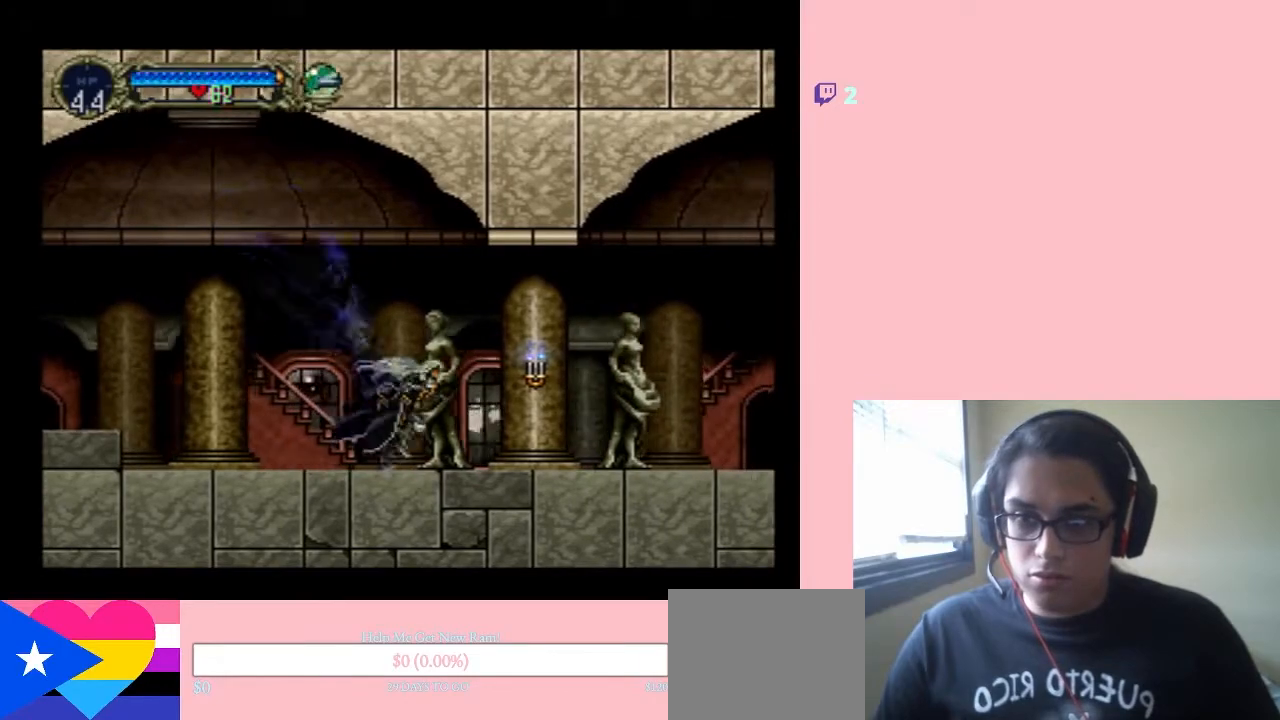
{"dt_ms": 1000, "buttons": ["DPAD_RIGHT"], "left_stick": "center", "right_stick": "center"}
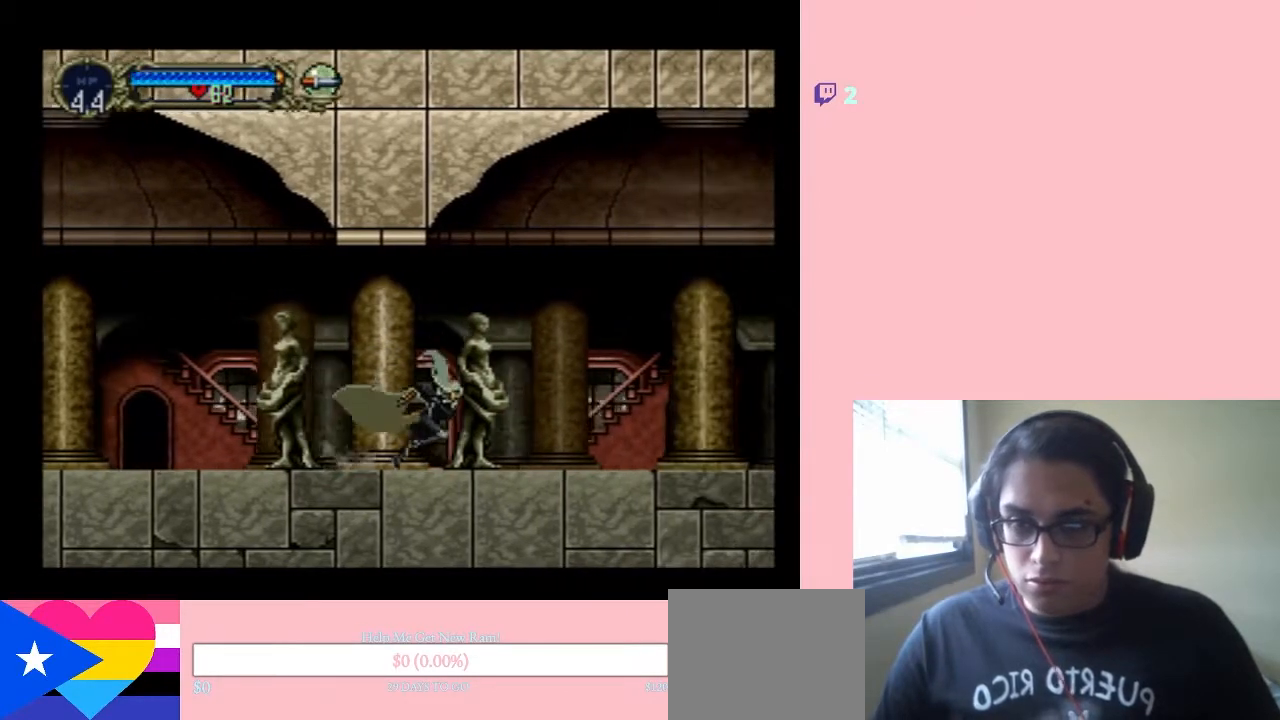
{"dt_ms": 500, "buttons": ["DPAD_RIGHT"], "left_stick": "center", "right_stick": "center", "events": []}
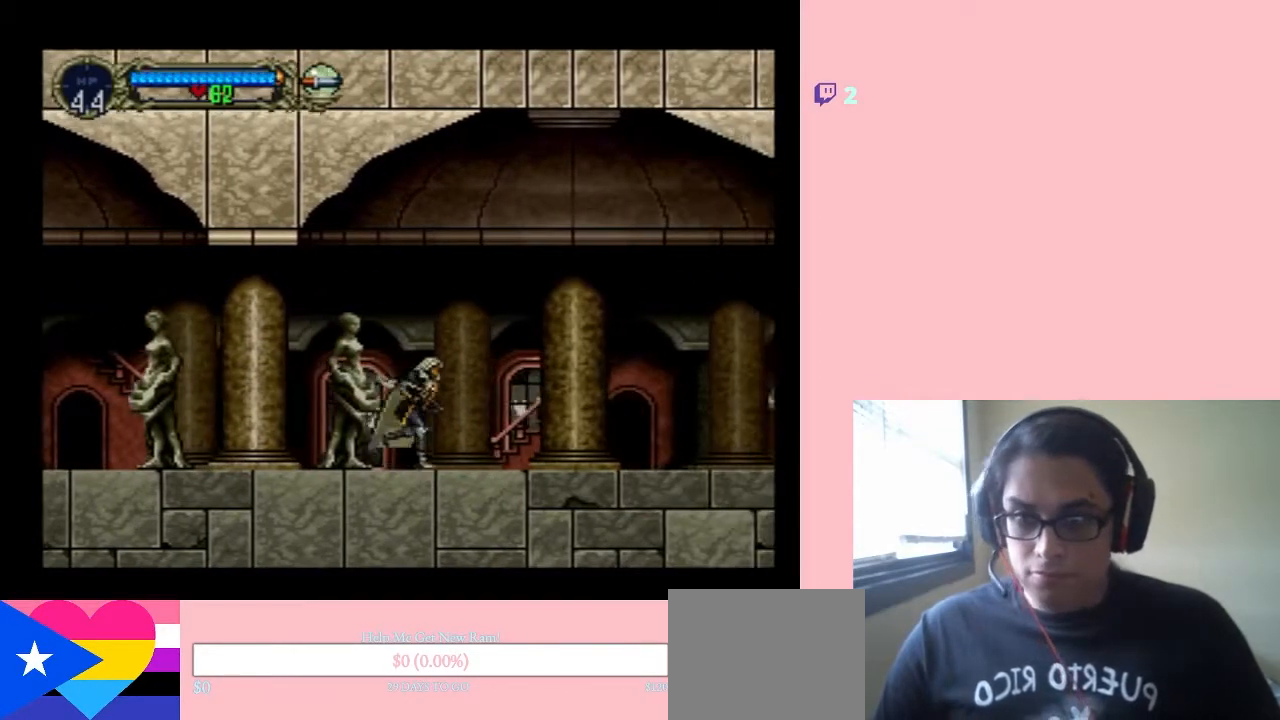
{"dt_ms": 500, "buttons": ["DPAD_RIGHT"], "left_stick": "center", "right_stick": "center", "events": []}
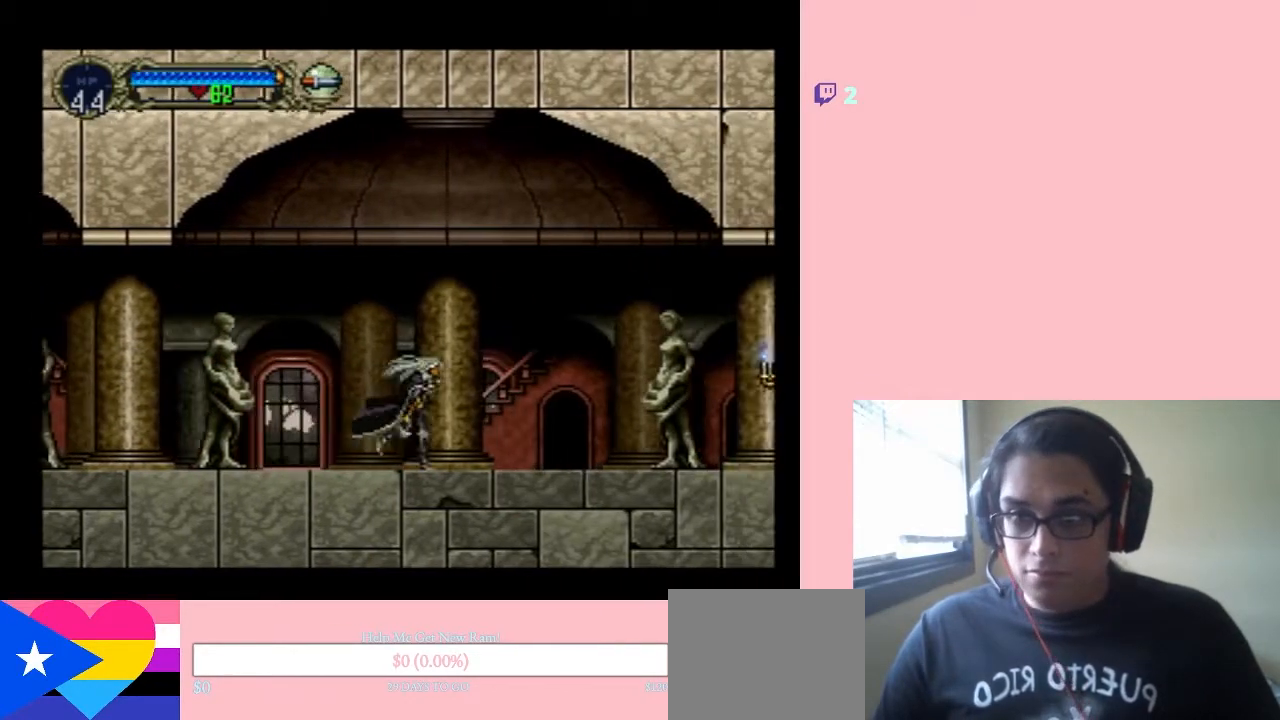
{"dt_ms": 500, "buttons": ["DPAD_RIGHT"], "left_stick": "center", "right_stick": "center", "events": []}
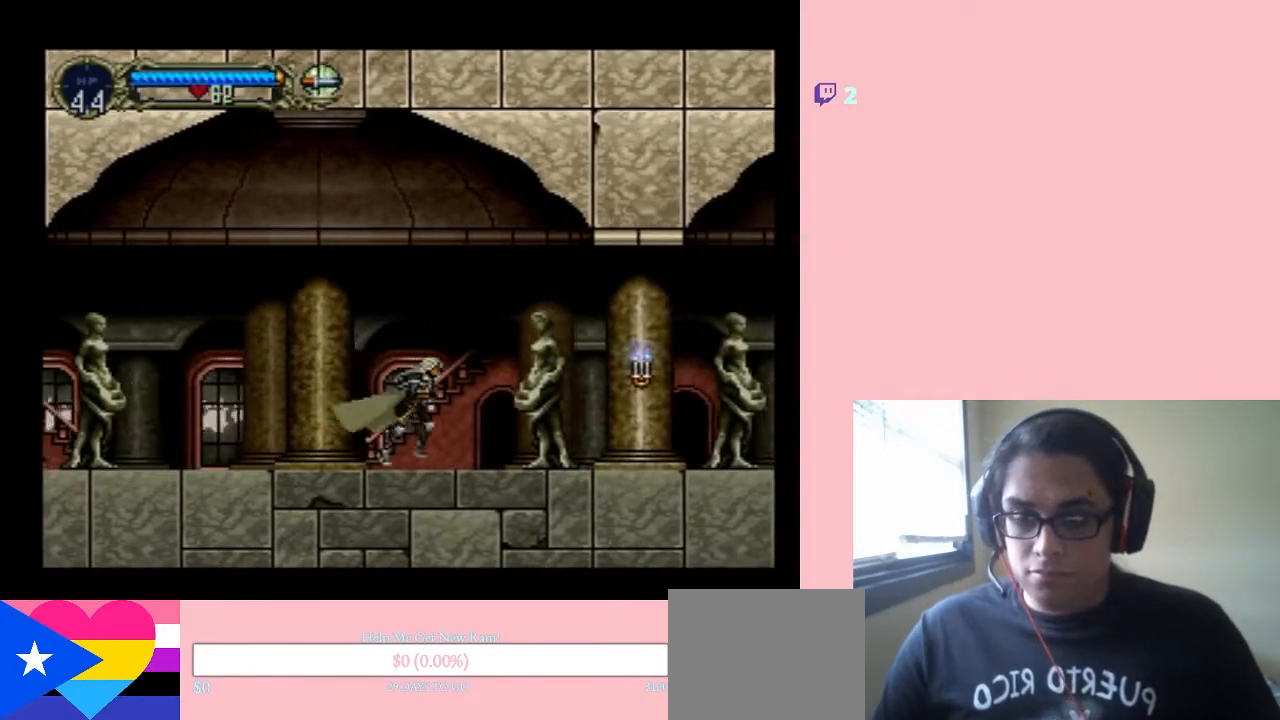
{"dt_ms": 500, "buttons": ["Y", "DPAD_RIGHT"], "left_stick": "center", "right_stick": "center", "events": [[450, "Y", "down"]]}
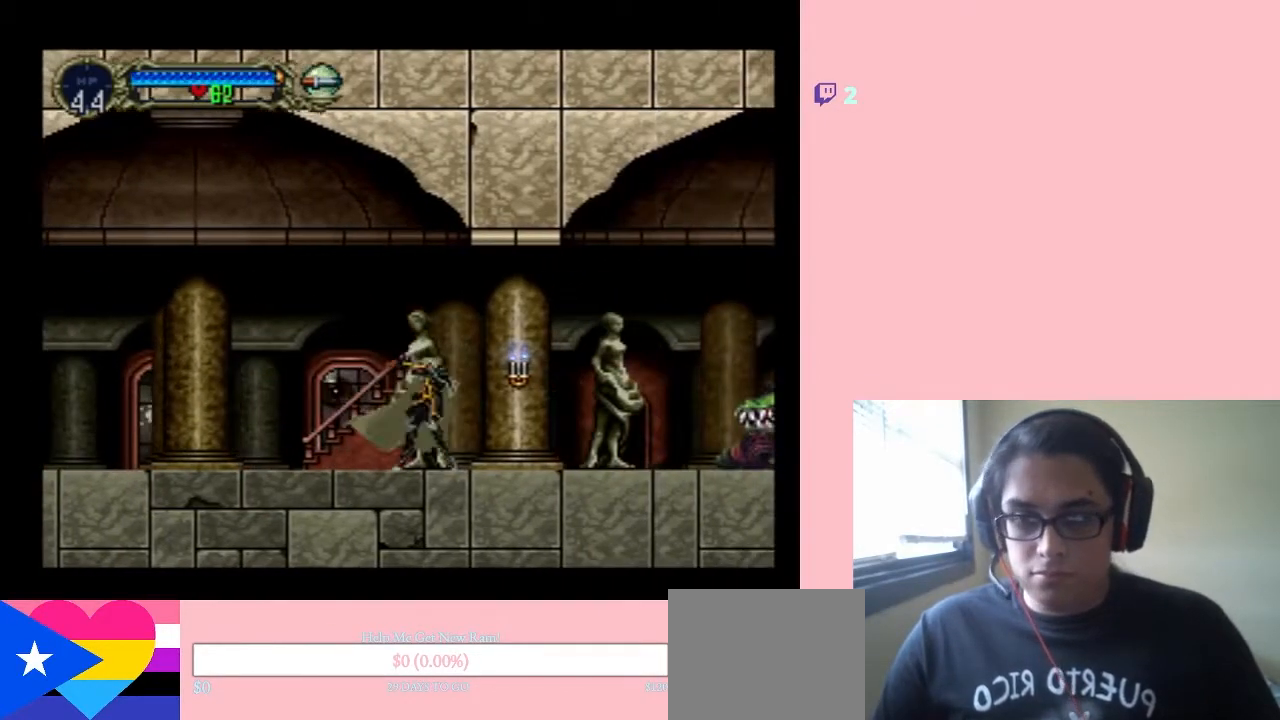
{"dt_ms": 500, "buttons": [], "left_stick": "center", "right_stick": "center", "events": [[100, "Y", "up"], [500, "DPAD_RIGHT", "up"]]}
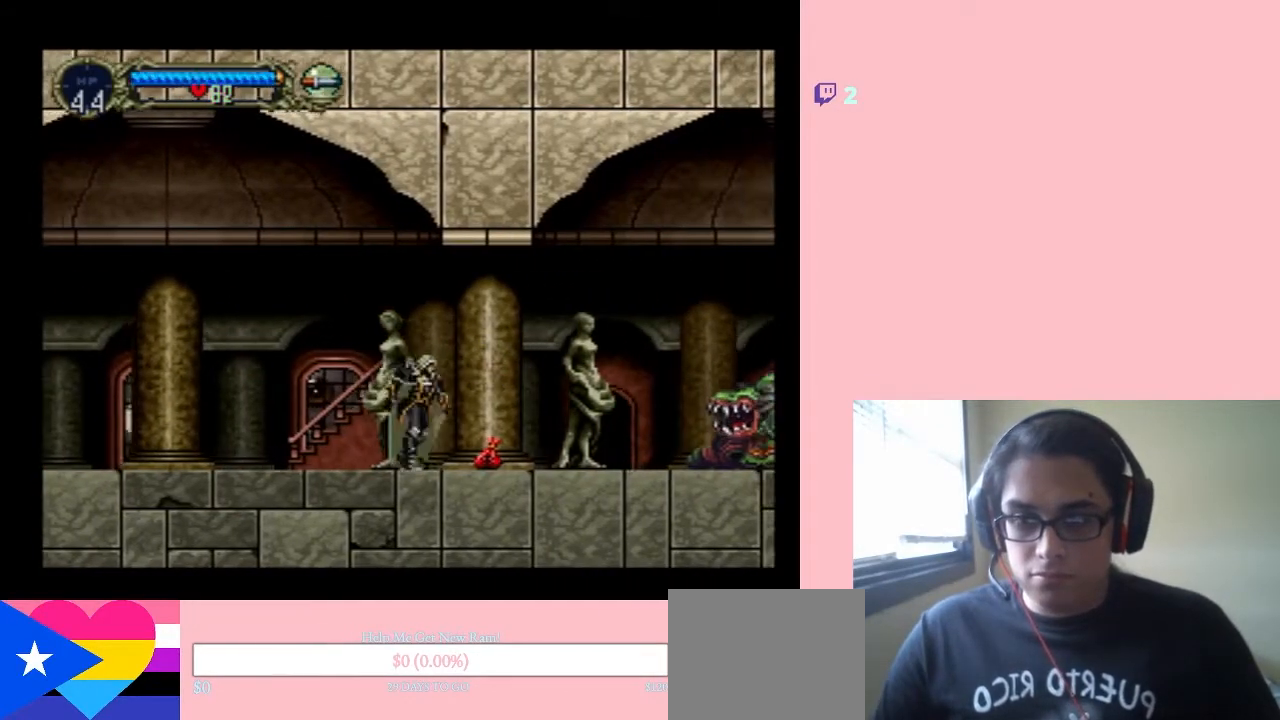
{"dt_ms": 500, "buttons": ["DPAD_RIGHT"], "left_stick": "center", "right_stick": "center", "events": [[167, "DPAD_DOWN", "down"], [383, "DPAD_DOWN", "up"], [383, "DPAD_RIGHT", "down"]]}
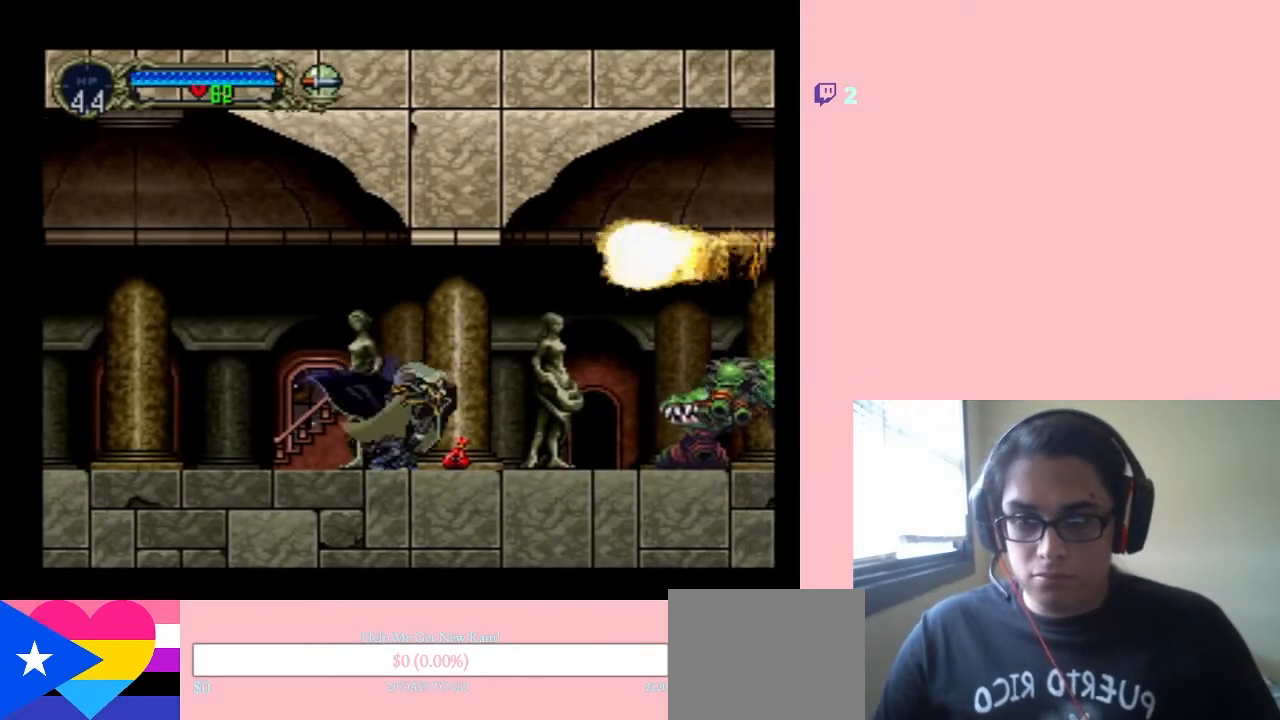
{"dt_ms": 500, "buttons": ["DPAD_LEFT"], "left_stick": "center", "right_stick": "center", "events": [[67, "DPAD_DOWN", "down"], [67, "DPAD_RIGHT", "up"], [183, "DPAD_LEFT", "down"], [217, "DPAD_DOWN", "up"]]}
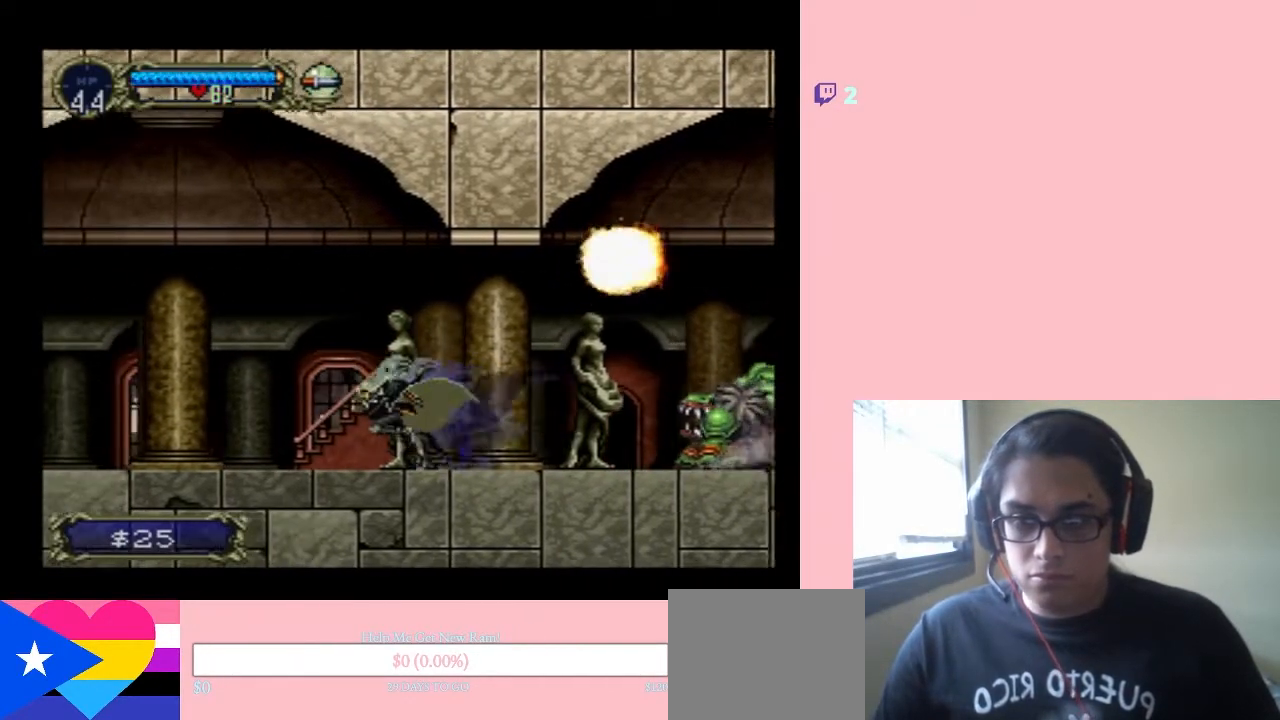
{"dt_ms": 500, "buttons": ["DPAD_LEFT"], "left_stick": "center", "right_stick": "center", "events": []}
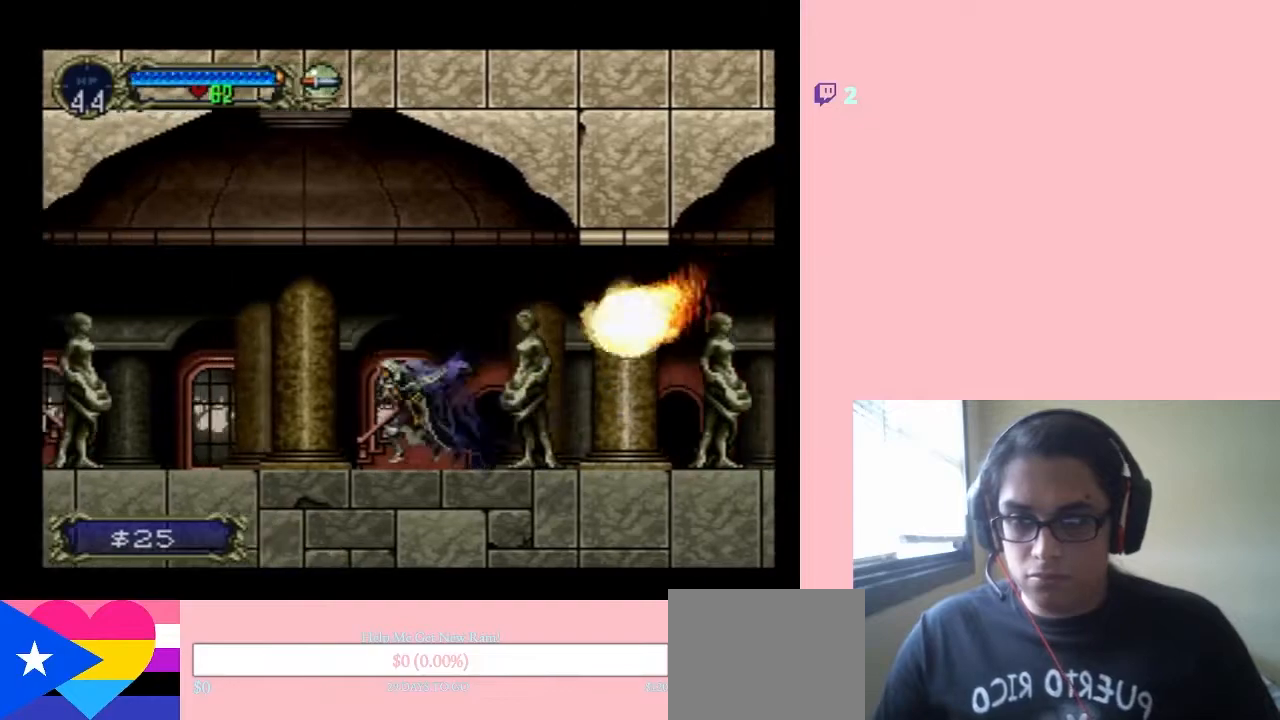
{"dt_ms": 500, "buttons": ["DPAD_DOWN"], "left_stick": "center", "right_stick": "center", "events": [[67, "DPAD_LEFT", "up"], [67, "DPAD_RIGHT", "down"], [183, "DPAD_RIGHT", "up"], [183, "DPAD_UP", "down"], [317, "DPAD_DOWN", "down"], [317, "DPAD_UP", "up"], [317, "Y", "down"], [433, "Y", "up"]]}
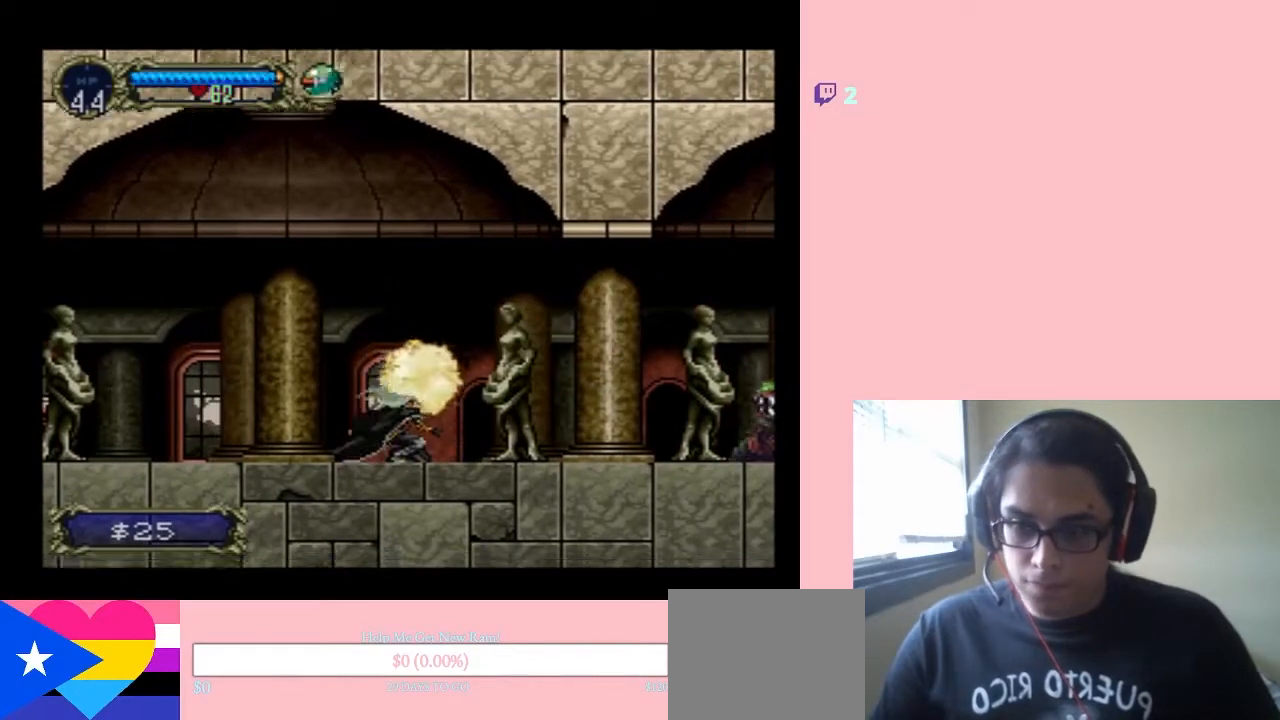
{"dt_ms": 500, "buttons": [], "left_stick": "center", "right_stick": "center", "events": [[133, "DPAD_DOWN", "up"]]}
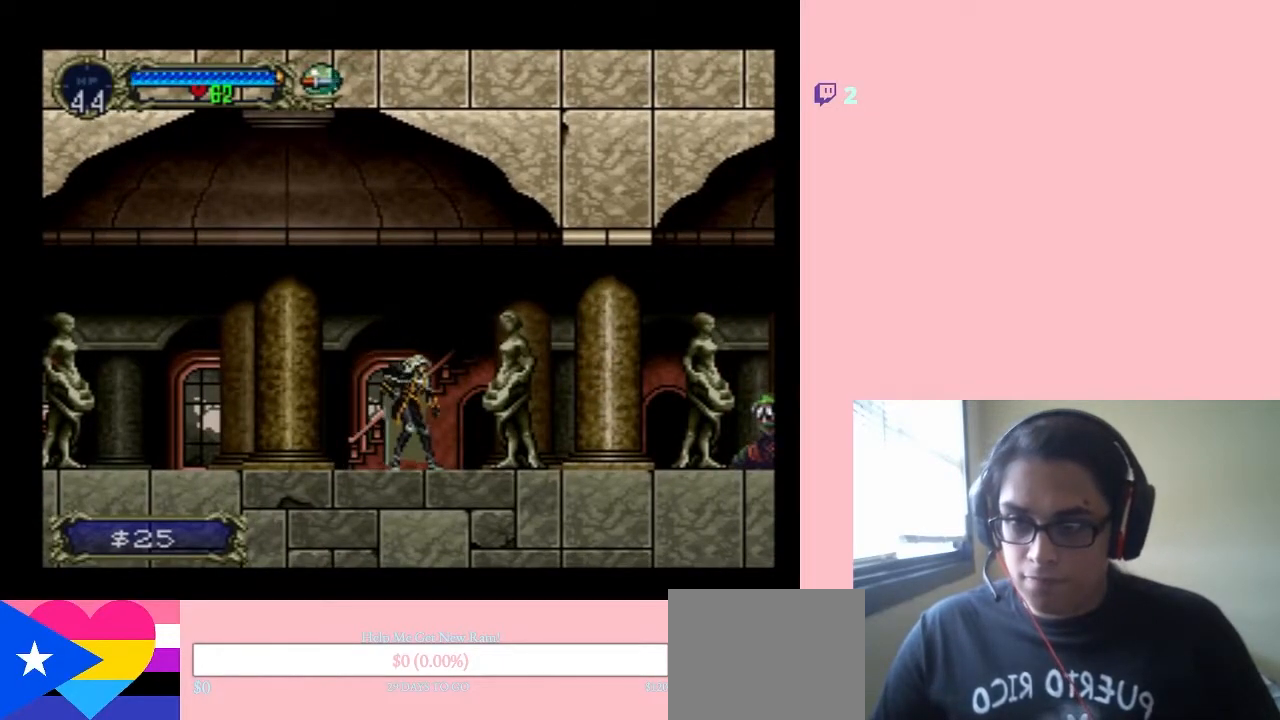
{"dt_ms": 500, "buttons": ["DPAD_RIGHT"], "left_stick": "center", "right_stick": "center", "events": [[183, "DPAD_LEFT", "down"], [367, "DPAD_LEFT", "up"], [367, "DPAD_RIGHT", "down"]]}
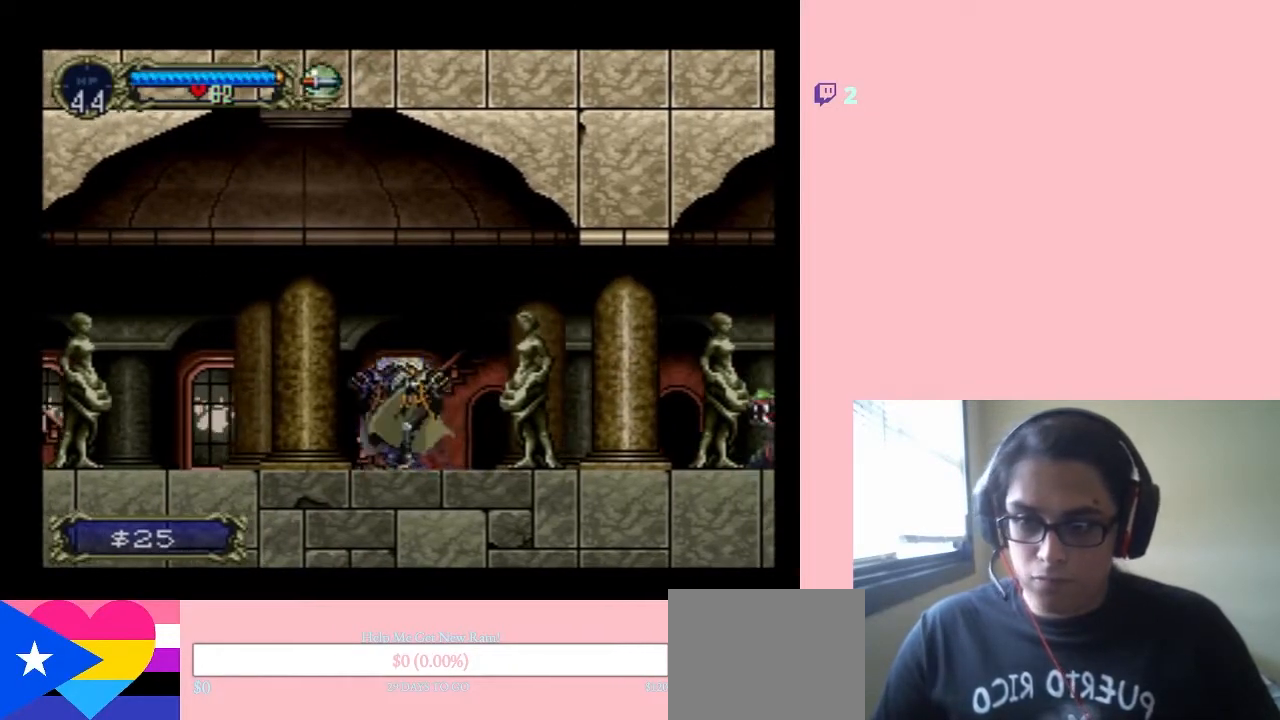
{"dt_ms": 500, "buttons": ["DPAD_DOWN"], "left_stick": "center", "right_stick": "center", "events": [[50, "DPAD_RIGHT", "up"], [50, "DPAD_UP", "down"], [133, "DPAD_UP", "up"], [167, "DPAD_DOWN", "down"], [267, "Y", "down"], [450, "Y", "up"]]}
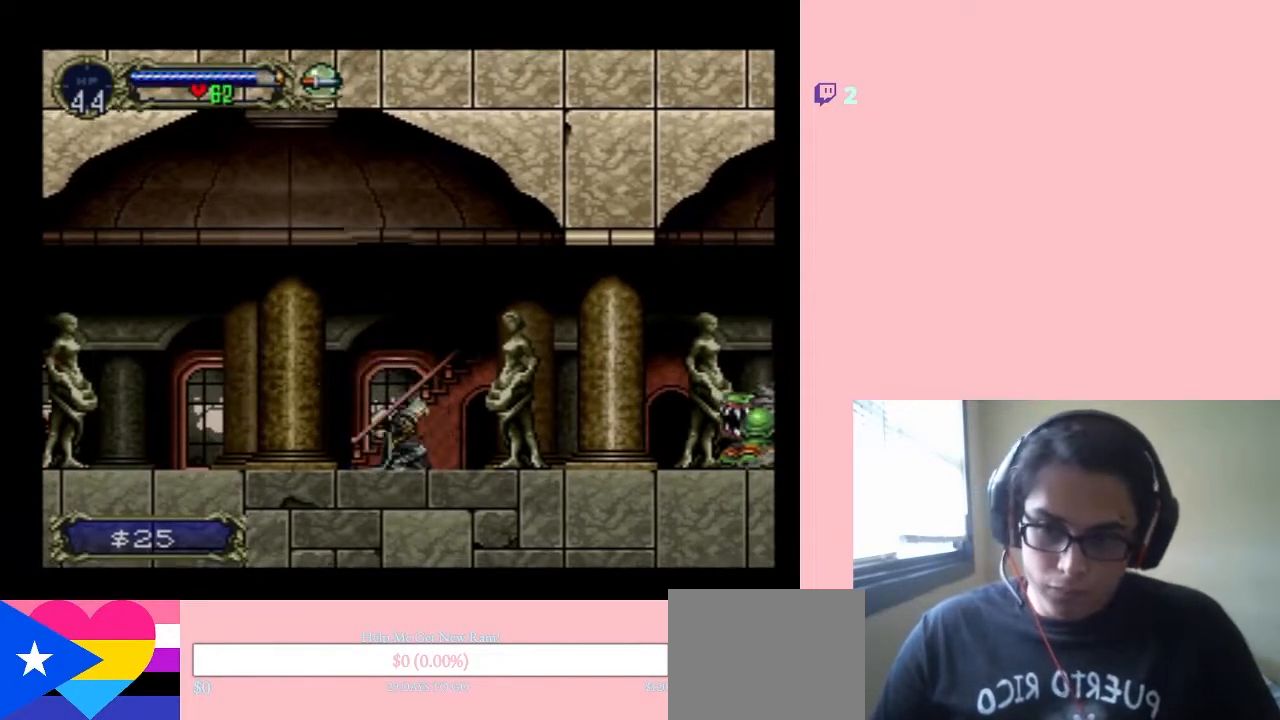
{"dt_ms": 500, "buttons": [], "left_stick": "center", "right_stick": "center", "events": [[33, "DPAD_DOWN", "up"]]}
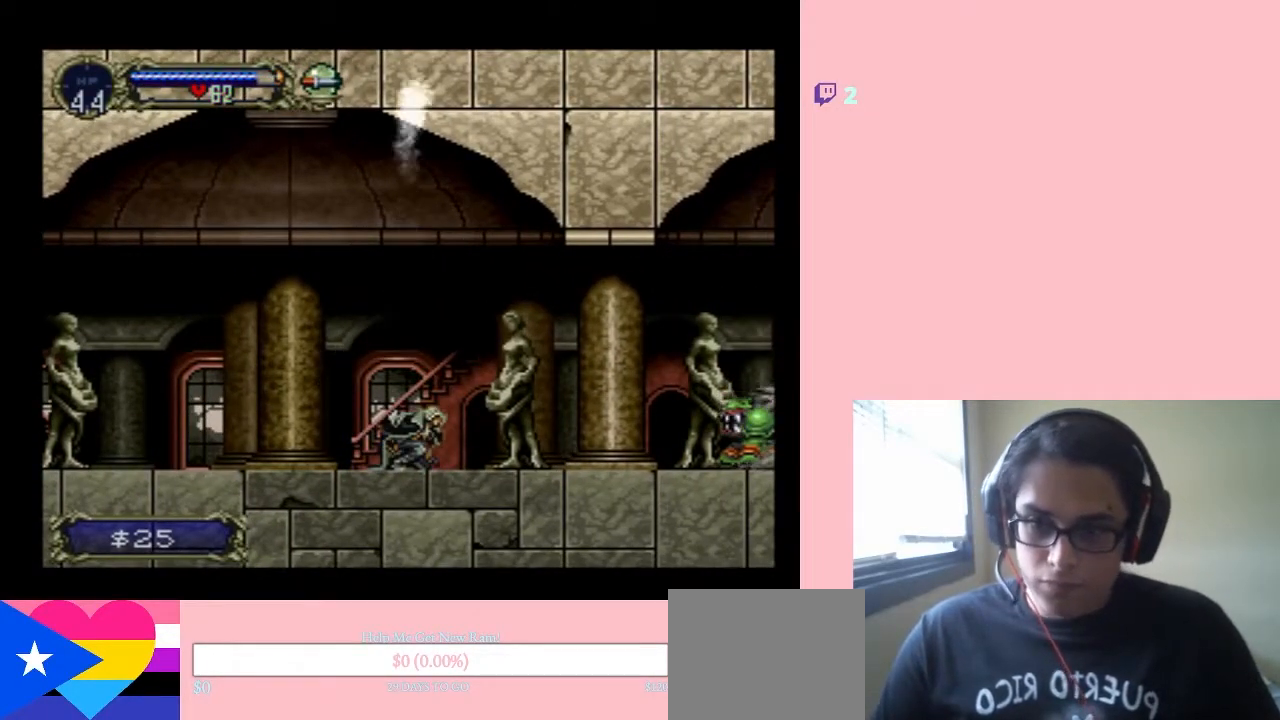
{"dt_ms": 500, "buttons": ["A"], "left_stick": "center", "right_stick": "center", "events": [[200, "DPAD_RIGHT", "down"], [450, "A", "down"], [467, "DPAD_RIGHT", "up"]]}
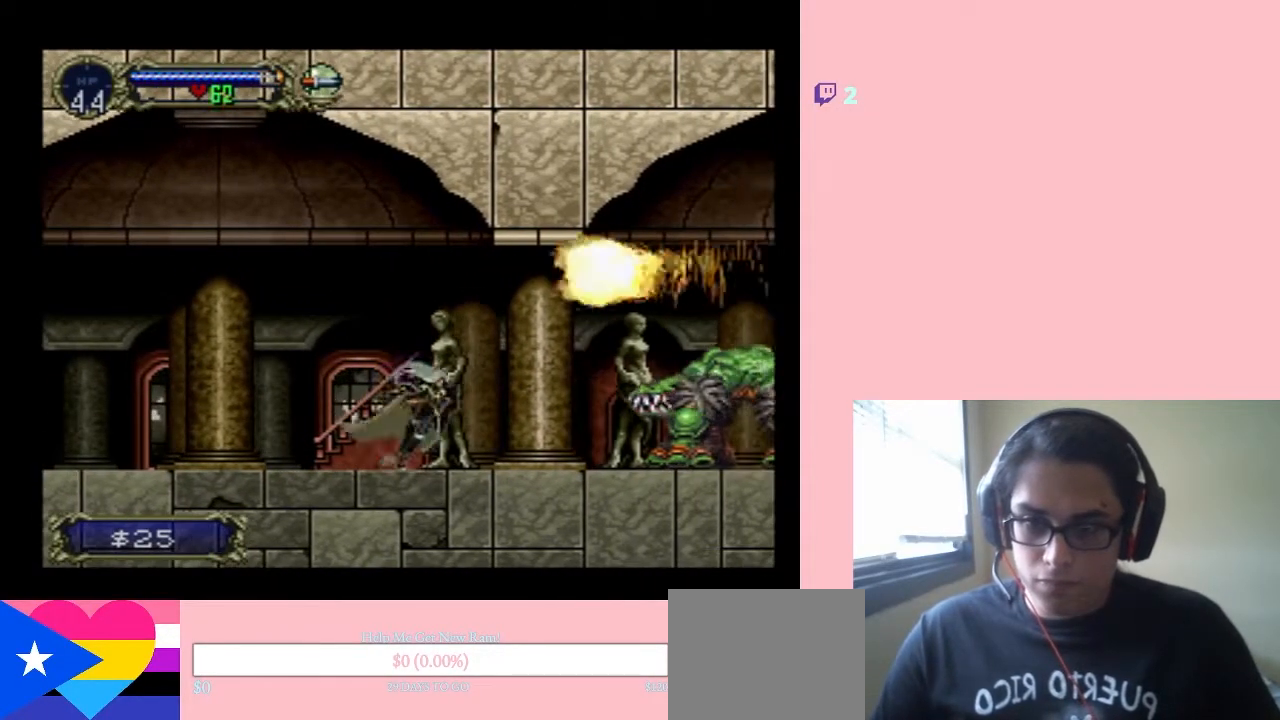
{"dt_ms": 500, "buttons": ["A"], "left_stick": "center", "right_stick": "center", "events": []}
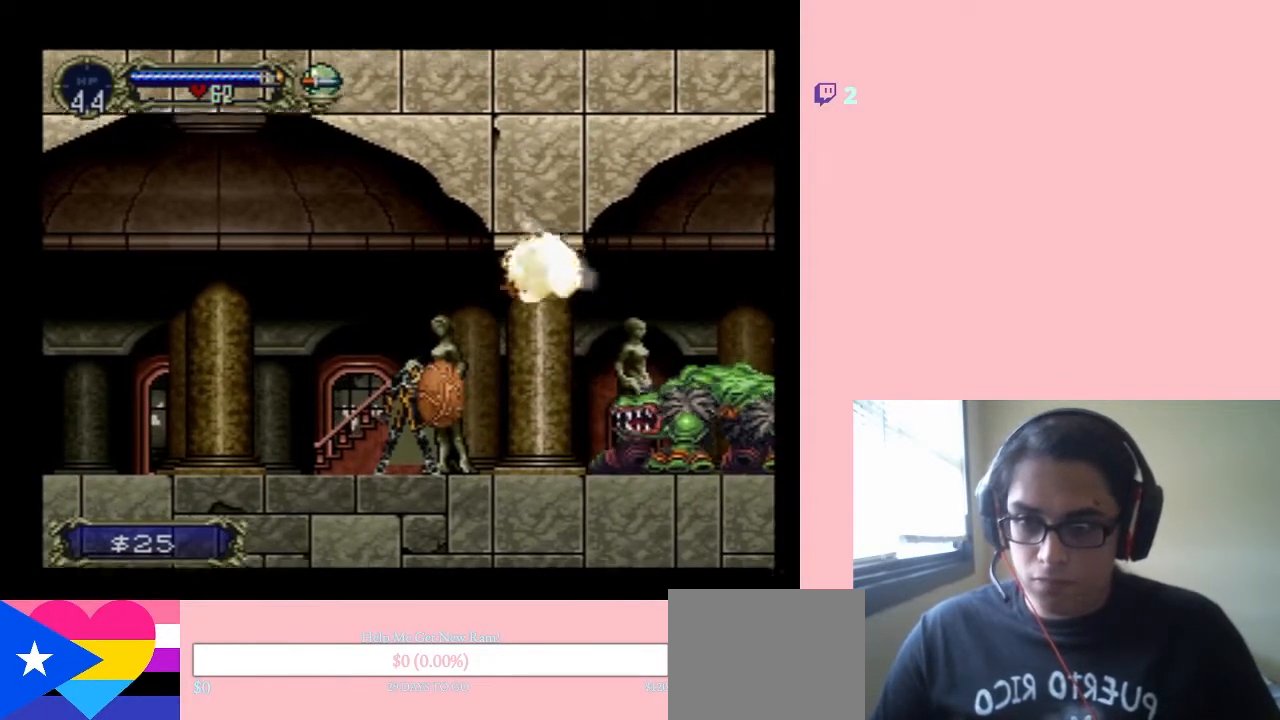
{"dt_ms": 500, "buttons": ["A"], "left_stick": "center", "right_stick": "center", "events": []}
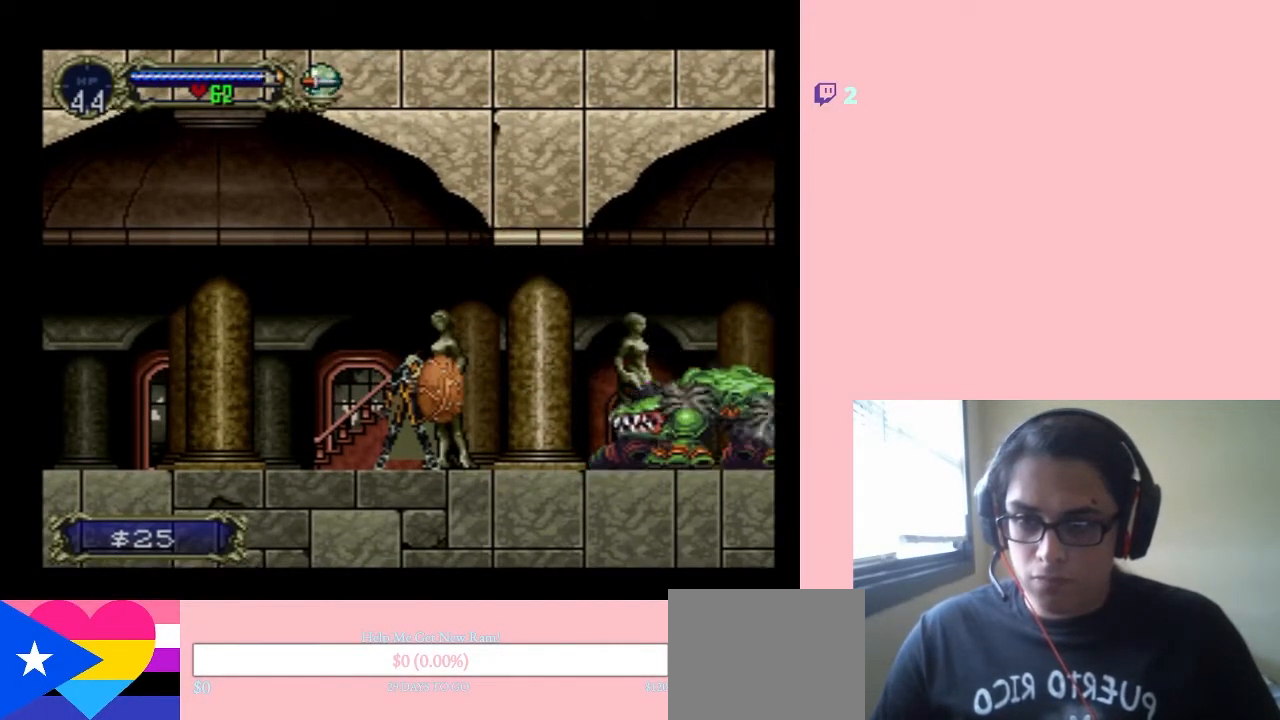
{"dt_ms": 500, "buttons": [], "left_stick": "center", "right_stick": "center", "events": [[283, "A", "up"]]}
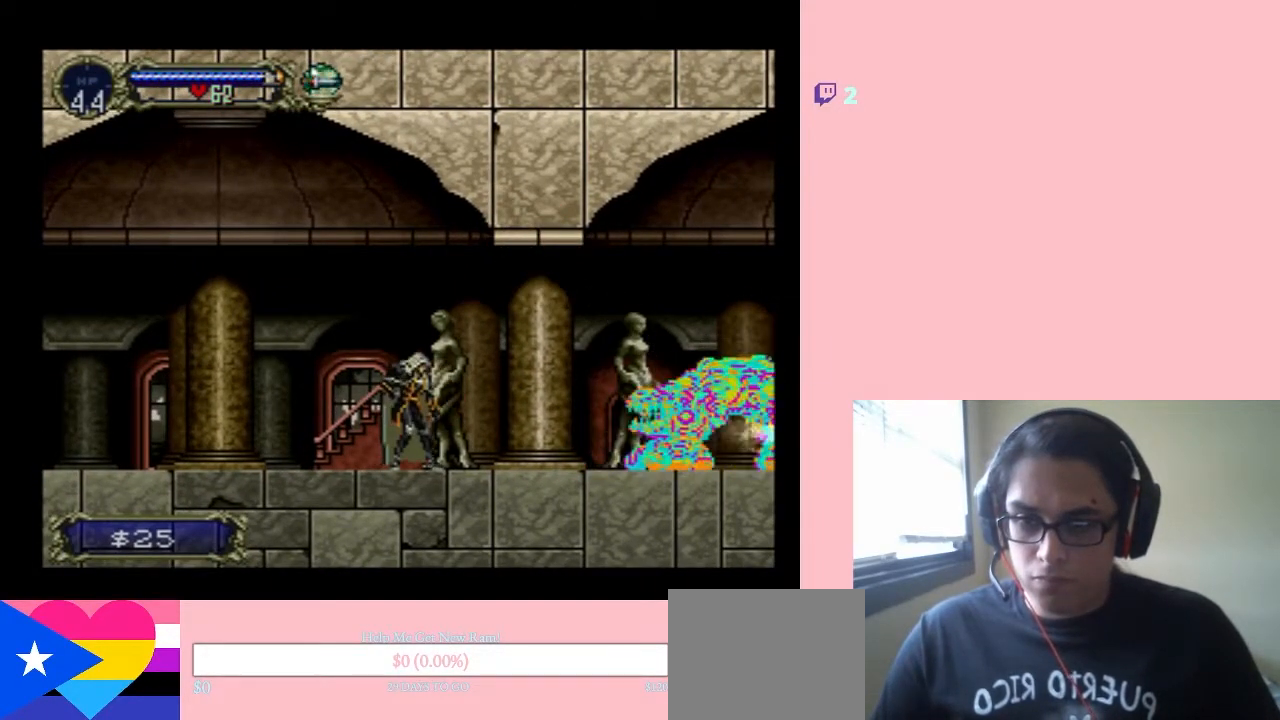
{"dt_ms": 500, "buttons": [], "left_stick": "center", "right_stick": "center", "events": [[33, "DPAD_LEFT", "down"], [250, "DPAD_LEFT", "up"], [317, "DPAD_RIGHT", "down"], [433, "DPAD_RIGHT", "up"]]}